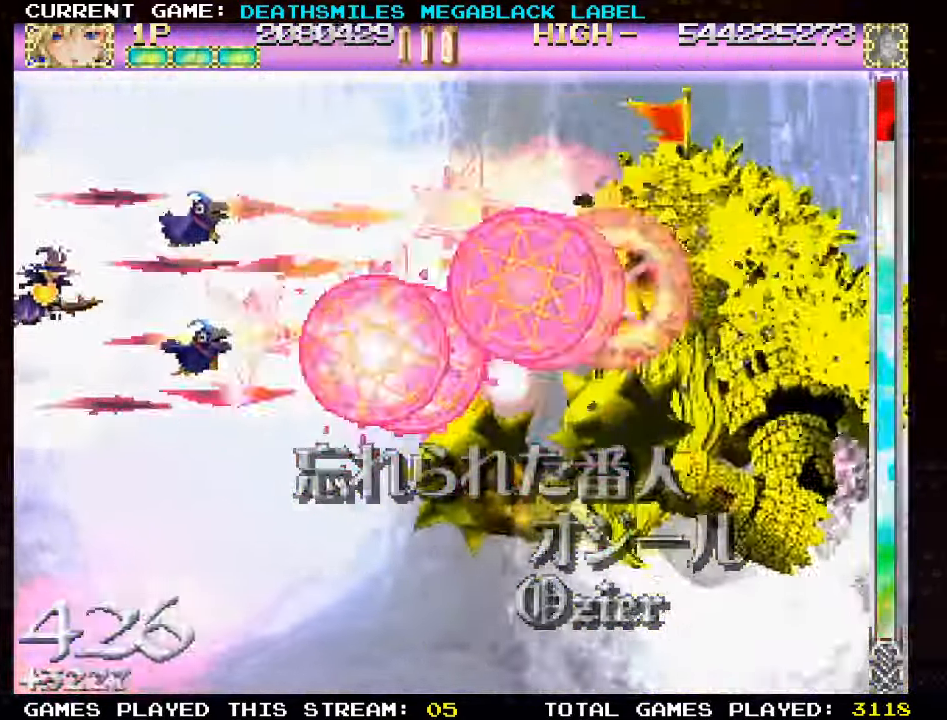
Gameplay with a controller (arcade stick); each line is a JSON object with the inputs held at the frame after it (dt_ms = milliseconds from this image to that frame). "events" lists button and stick changes between this image and that frame as [ms after this image, input, new state], when the widget could be followed in between. Not read: L3 R3 other_buttons.
{"dt_ms": 500, "buttons": ["TRIANGLE"], "left_stick": "down-right", "events": [[50, "left_stick", "up"], [150, "left_stick", "center"], [200, "left_stick", "down"], [484, "left_stick", "down-right"]]}
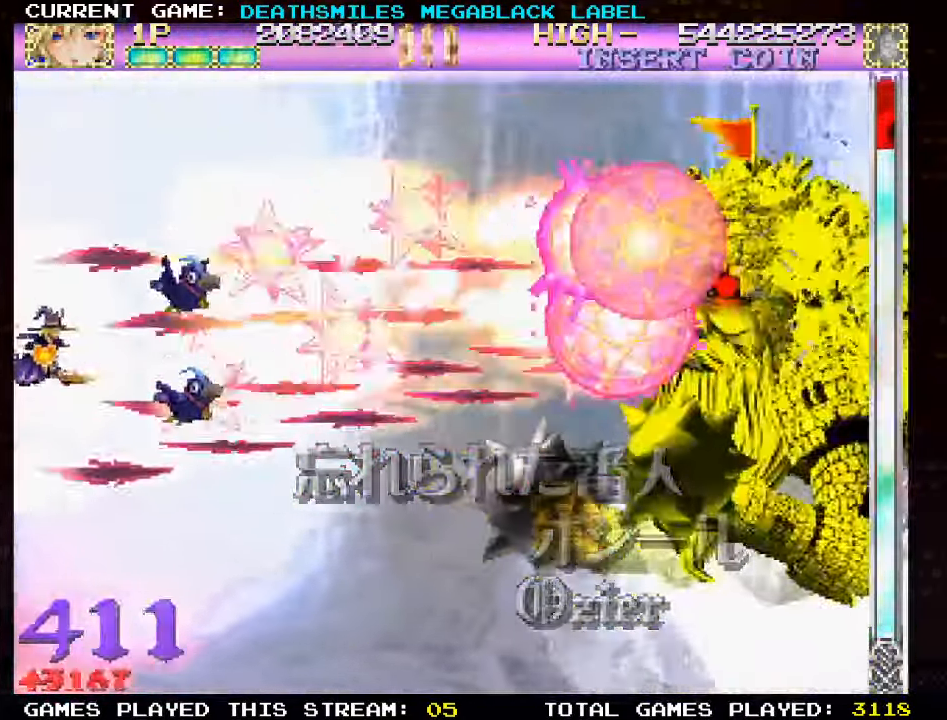
{"dt_ms": 500, "buttons": ["TRIANGLE"], "left_stick": "up", "events": [[116, "left_stick", "right"], [300, "left_stick", "up"]]}
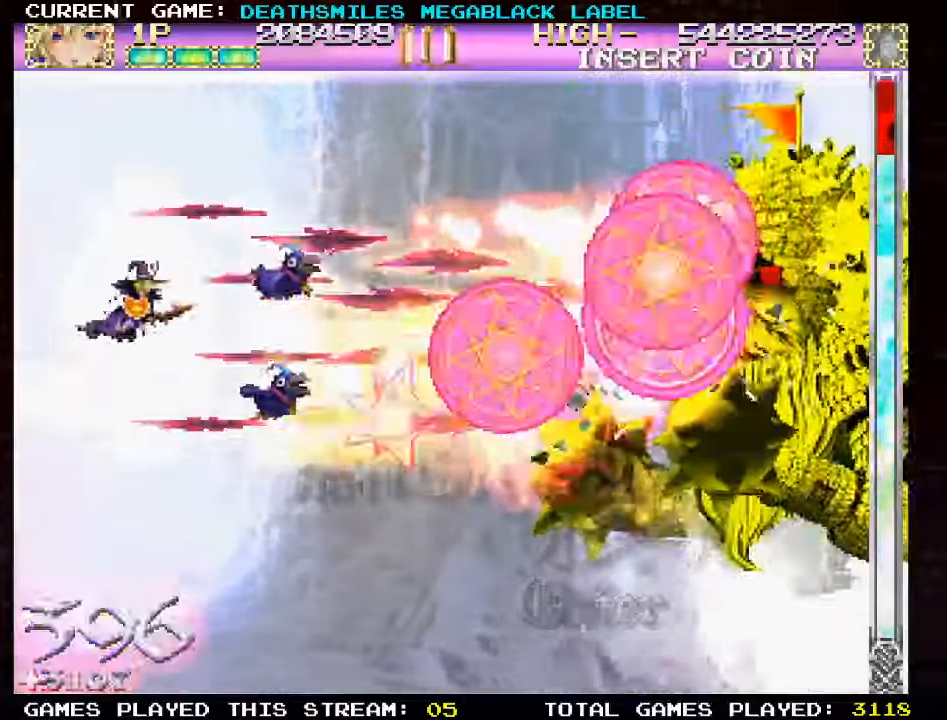
{"dt_ms": 500, "buttons": ["TRIANGLE"], "left_stick": "center", "events": [[100, "left_stick", "left"], [166, "left_stick", "down-left"], [366, "left_stick", "center"]]}
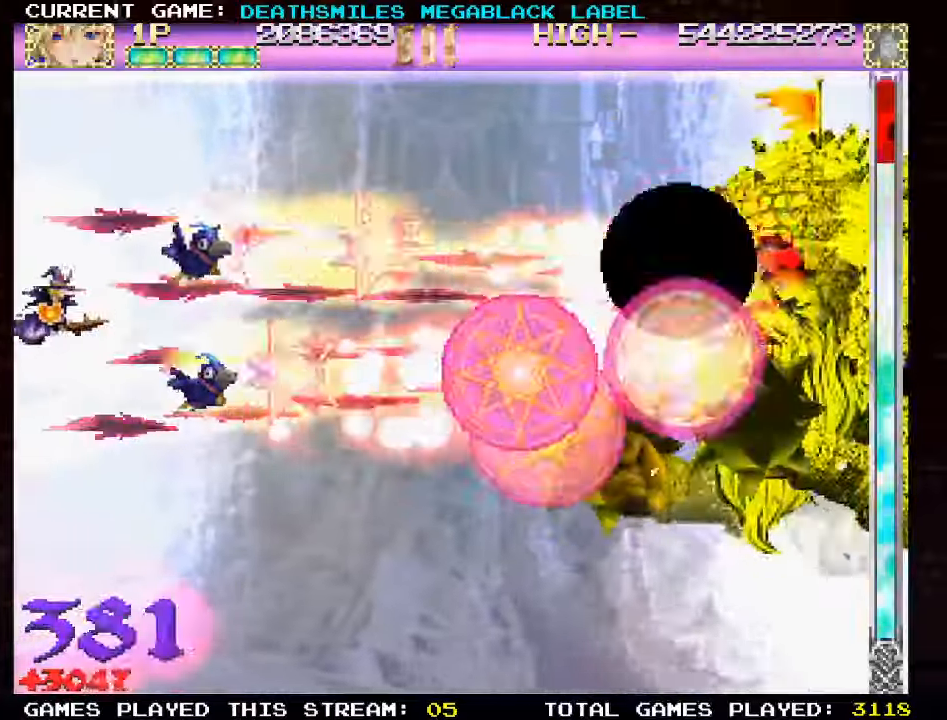
{"dt_ms": 500, "buttons": ["TRIANGLE"], "left_stick": "center", "events": []}
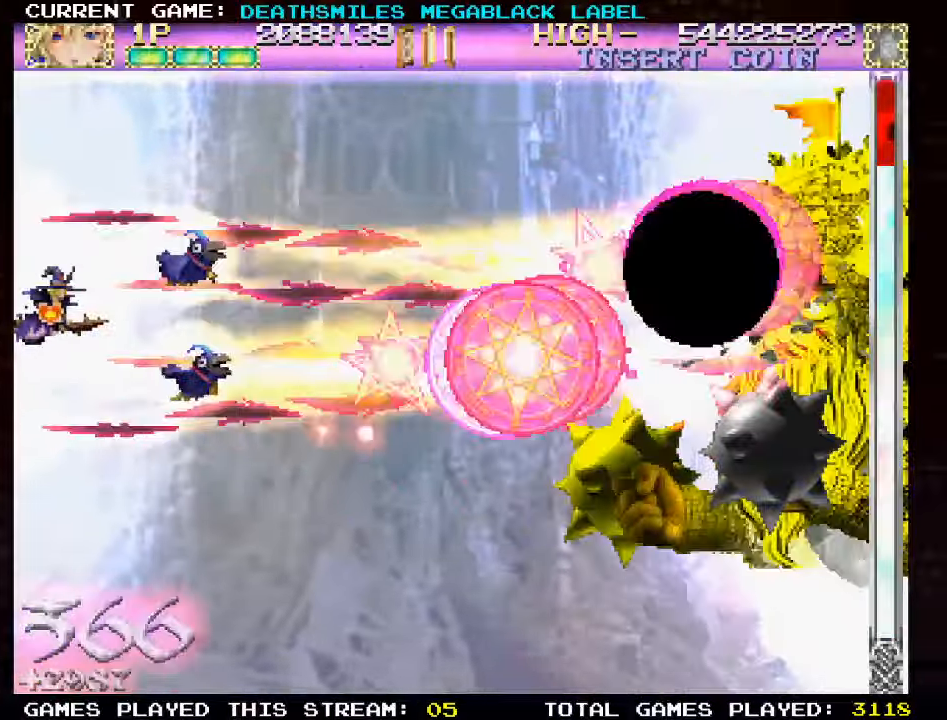
{"dt_ms": 500, "buttons": ["TRIANGLE"], "left_stick": "center", "events": [[200, "left_stick", "left"], [316, "left_stick", "center"]]}
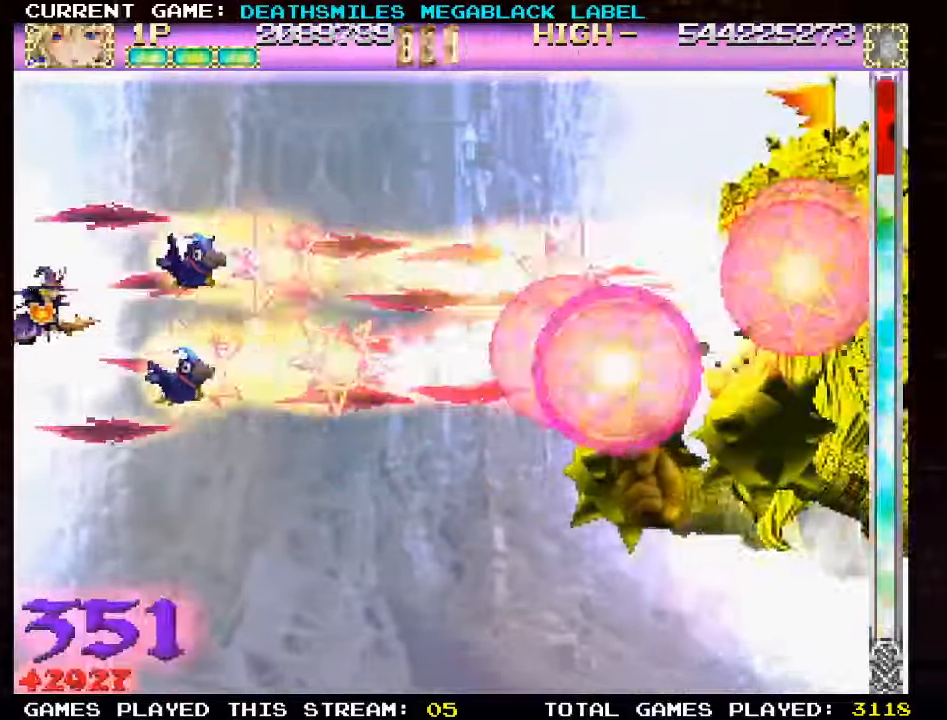
{"dt_ms": 500, "buttons": ["TRIANGLE"], "left_stick": "center", "events": []}
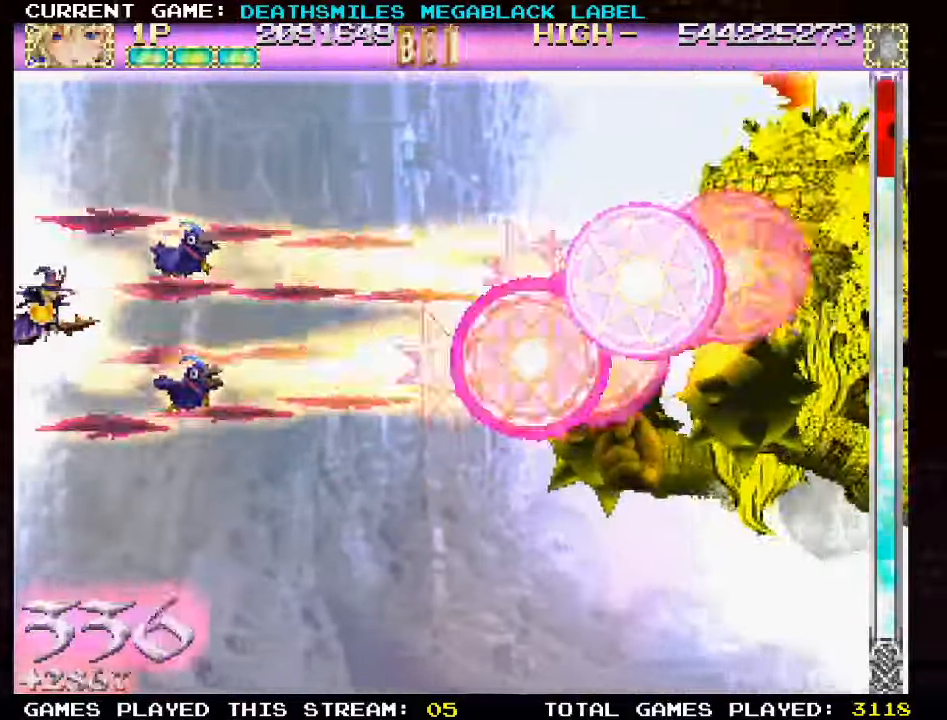
{"dt_ms": 500, "buttons": ["TRIANGLE"], "left_stick": "center", "events": [[16, "left_stick", "up"], [166, "left_stick", "center"]]}
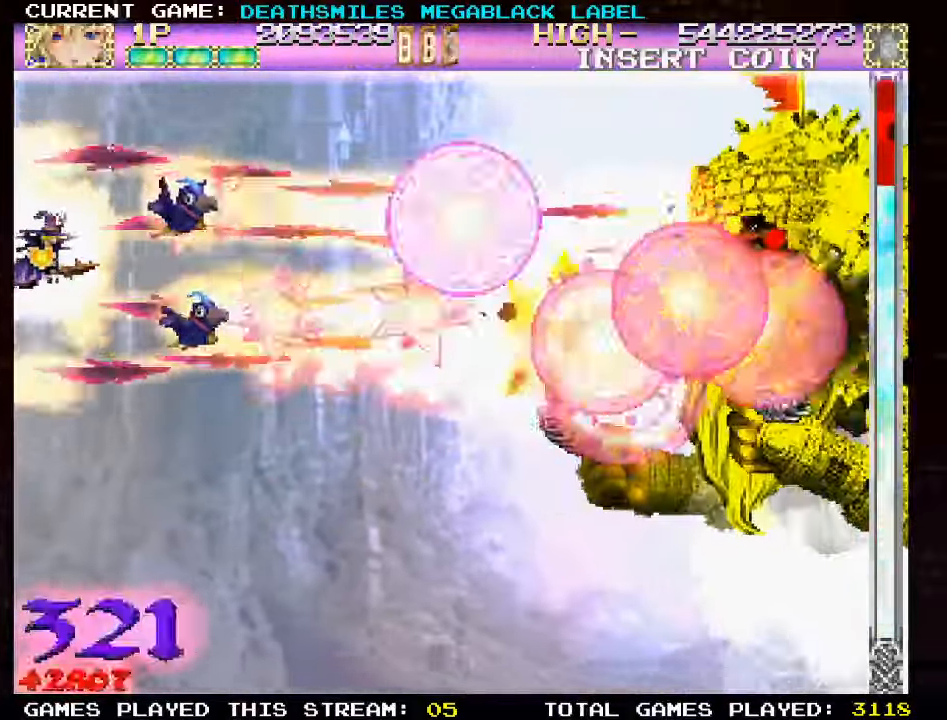
{"dt_ms": 500, "buttons": ["TRIANGLE"], "left_stick": "center", "events": []}
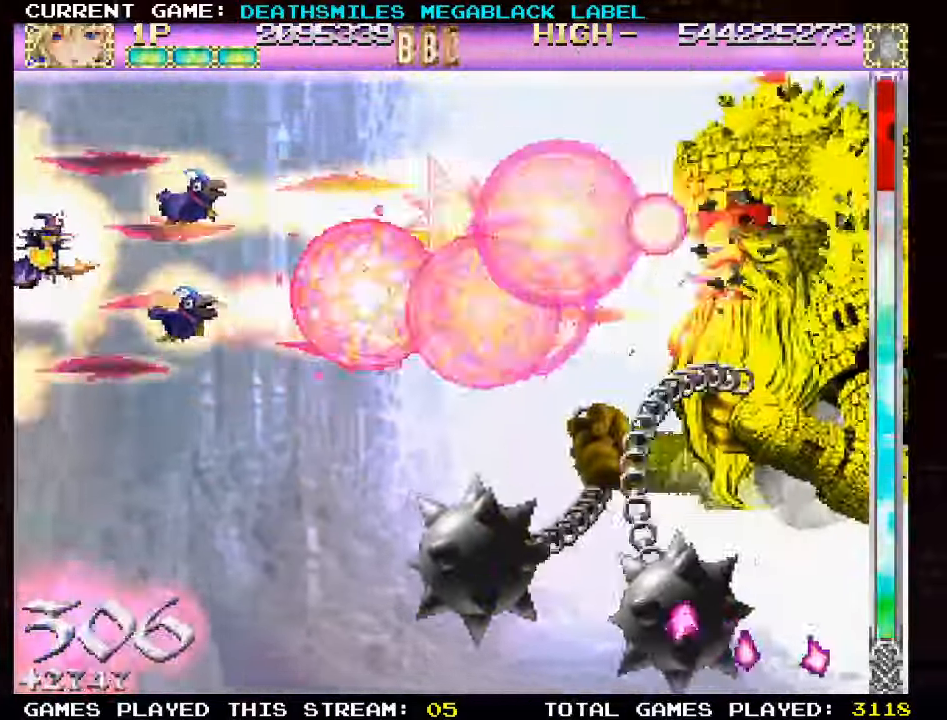
{"dt_ms": 500, "buttons": ["TRIANGLE"], "left_stick": "center", "events": []}
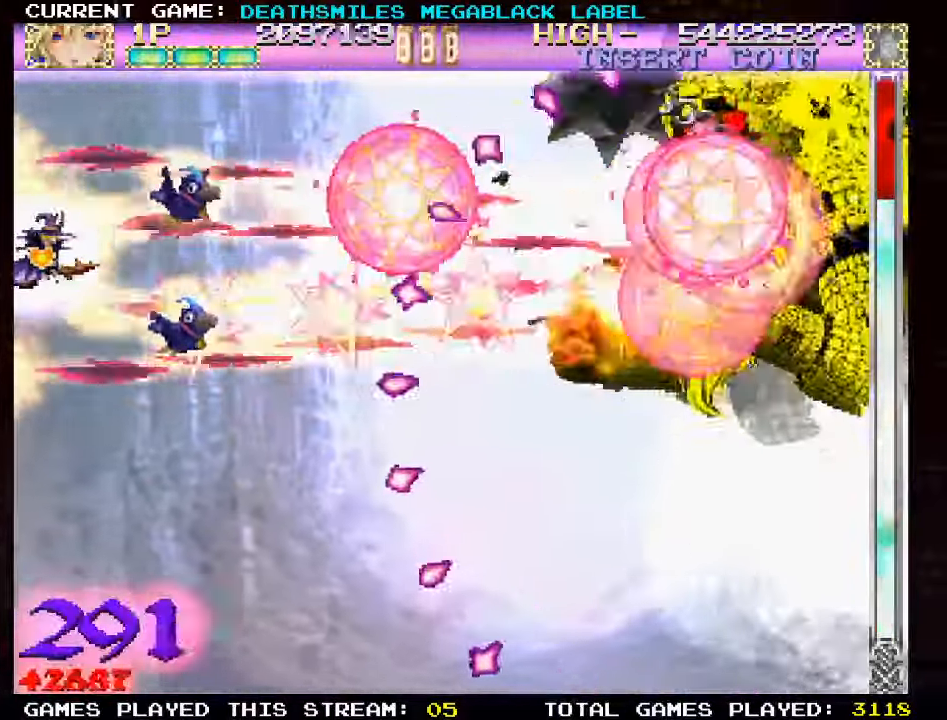
{"dt_ms": 500, "buttons": ["TRIANGLE"], "left_stick": "center", "events": []}
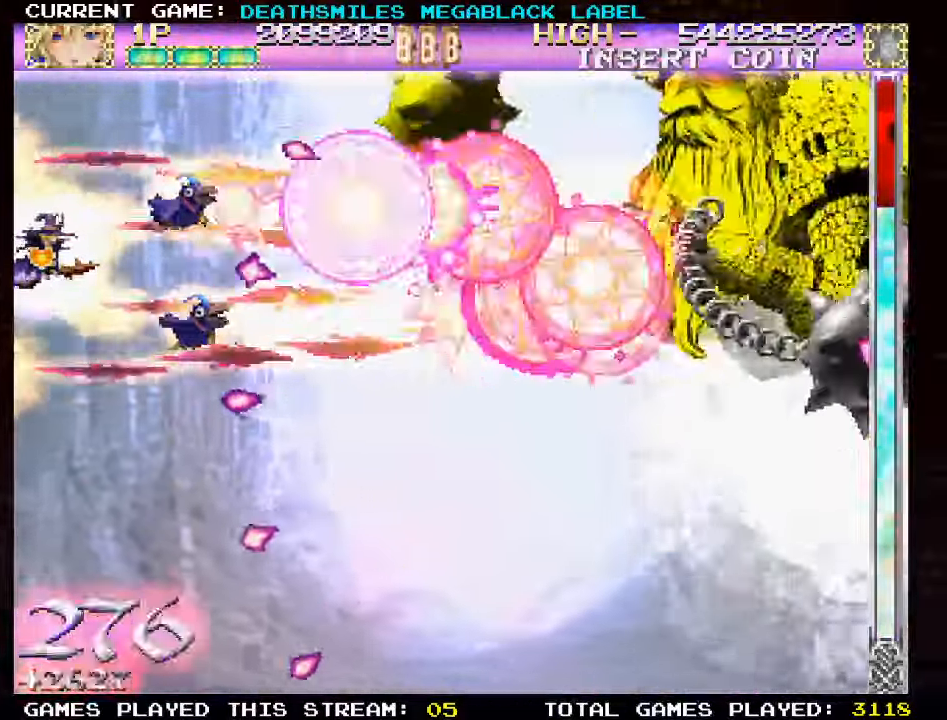
{"dt_ms": 500, "buttons": ["TRIANGLE"], "left_stick": "down", "events": [[66, "left_stick", "down"], [200, "left_stick", "center"], [400, "left_stick", "down"]]}
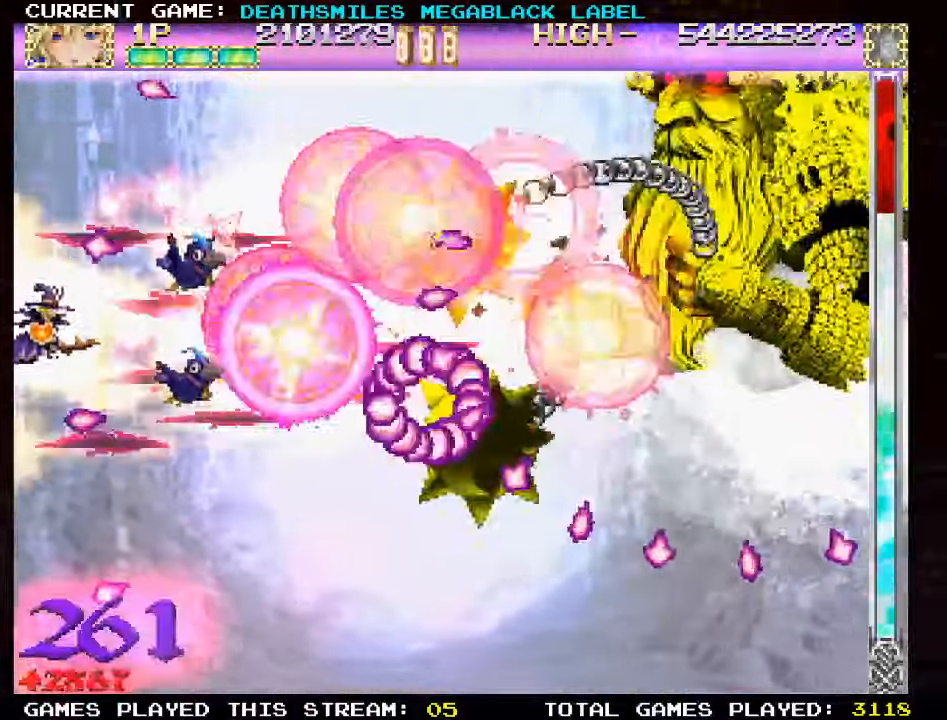
{"dt_ms": 500, "buttons": ["TRIANGLE"], "left_stick": "center", "events": [[16, "left_stick", "center"]]}
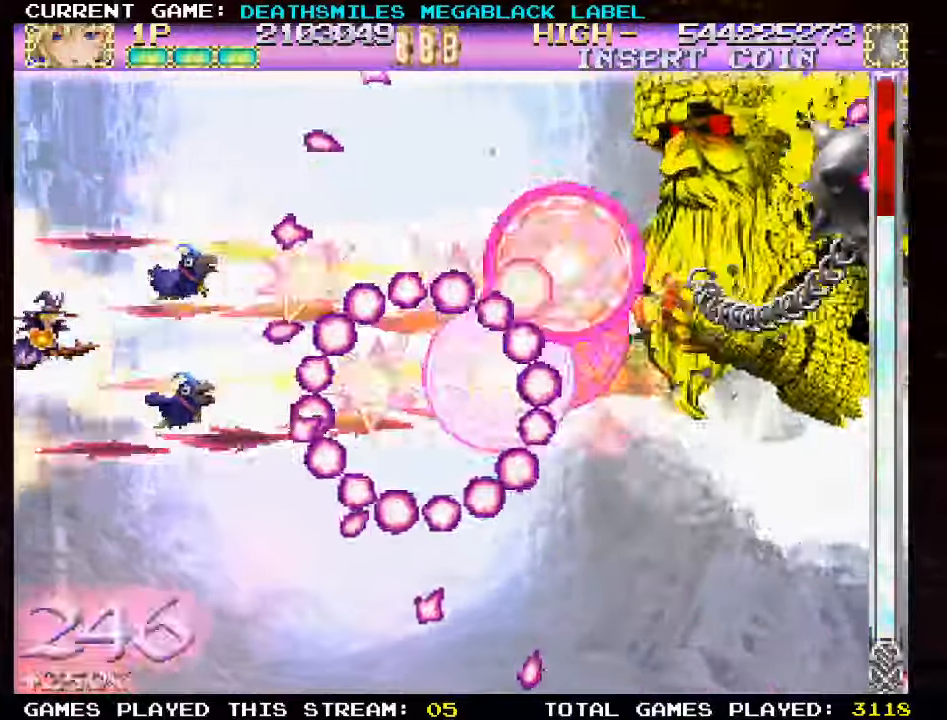
{"dt_ms": 500, "buttons": ["TRIANGLE"], "left_stick": "center", "events": [[100, "left_stick", "down"], [350, "left_stick", "center"]]}
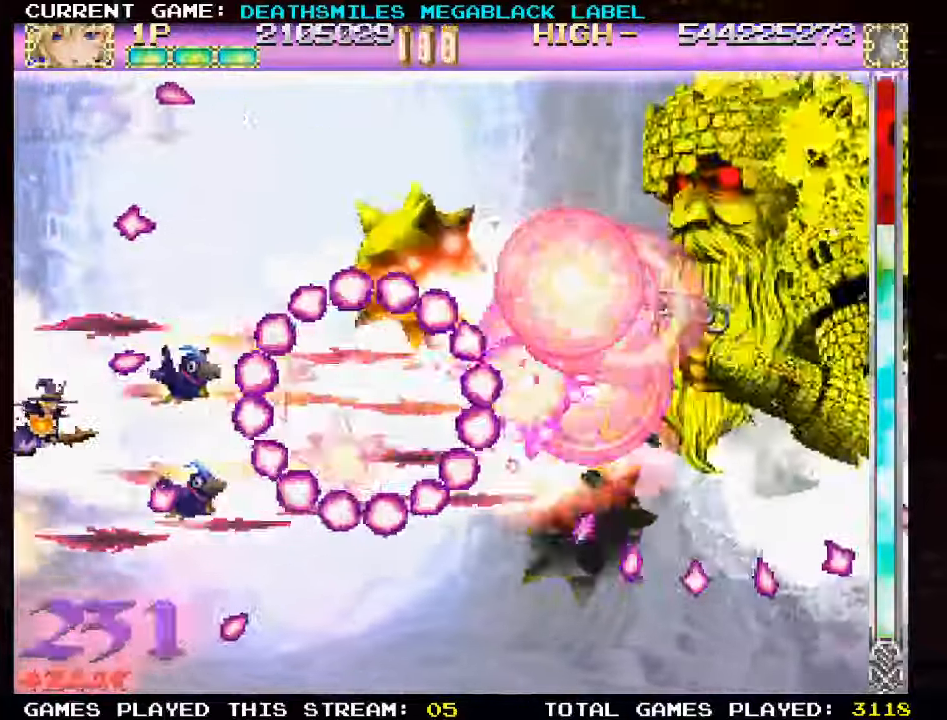
{"dt_ms": 1000, "buttons": ["TRIANGLE"], "left_stick": "up-right"}
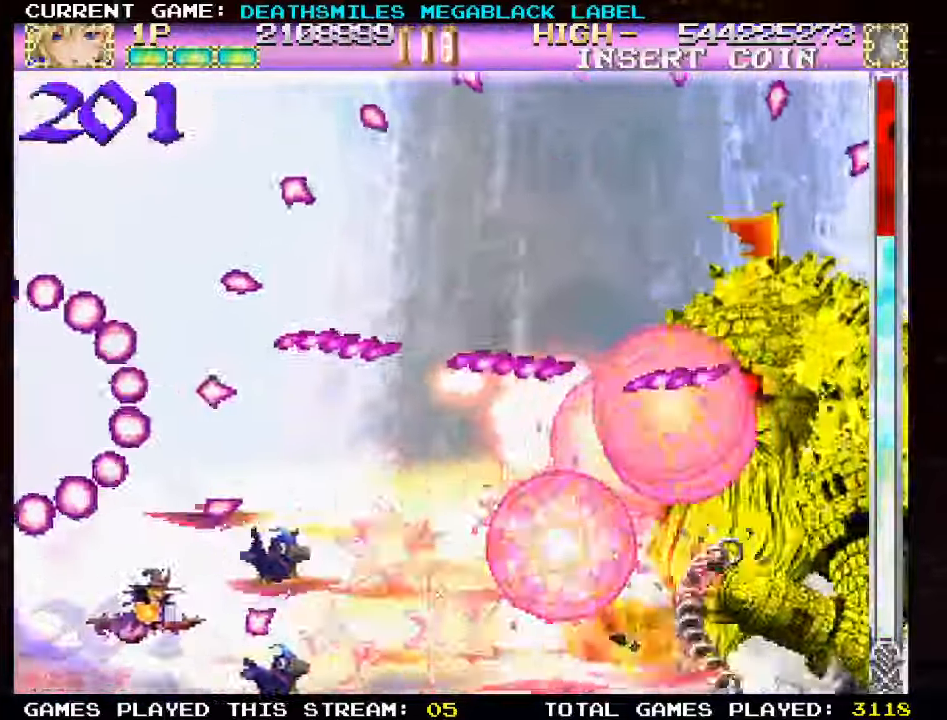
{"dt_ms": 500, "buttons": ["TRIANGLE"], "left_stick": "center", "events": [[83, "left_stick", "right"], [317, "left_stick", "center"], [367, "left_stick", "left"], [467, "left_stick", "center"]]}
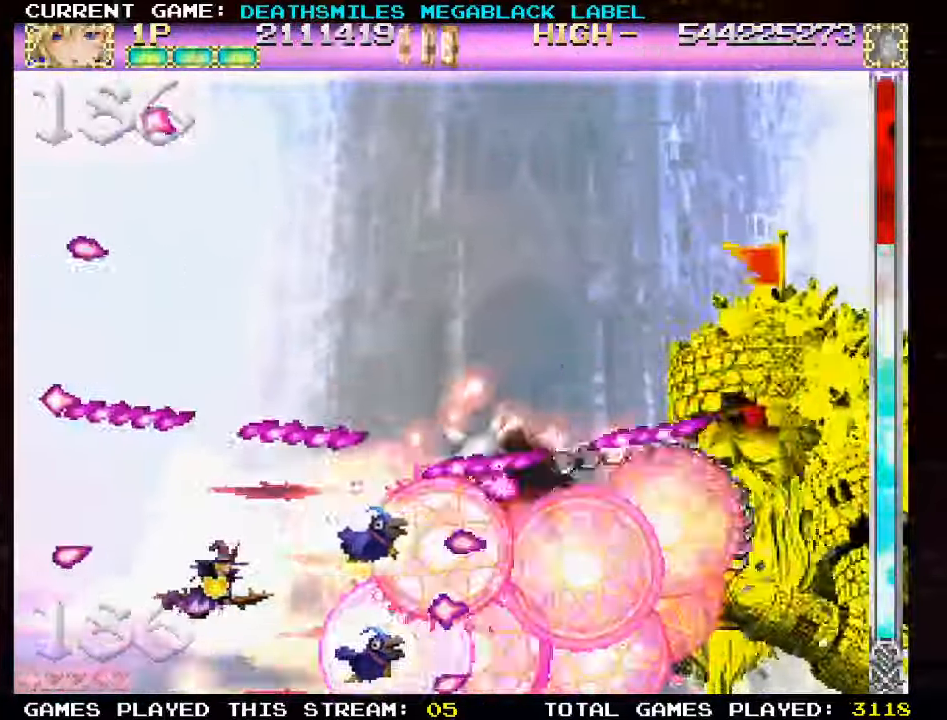
{"dt_ms": 500, "buttons": ["TRIANGLE"], "left_stick": "up-left", "events": [[200, "left_stick", "up"], [367, "left_stick", "center"], [467, "left_stick", "up-left"]]}
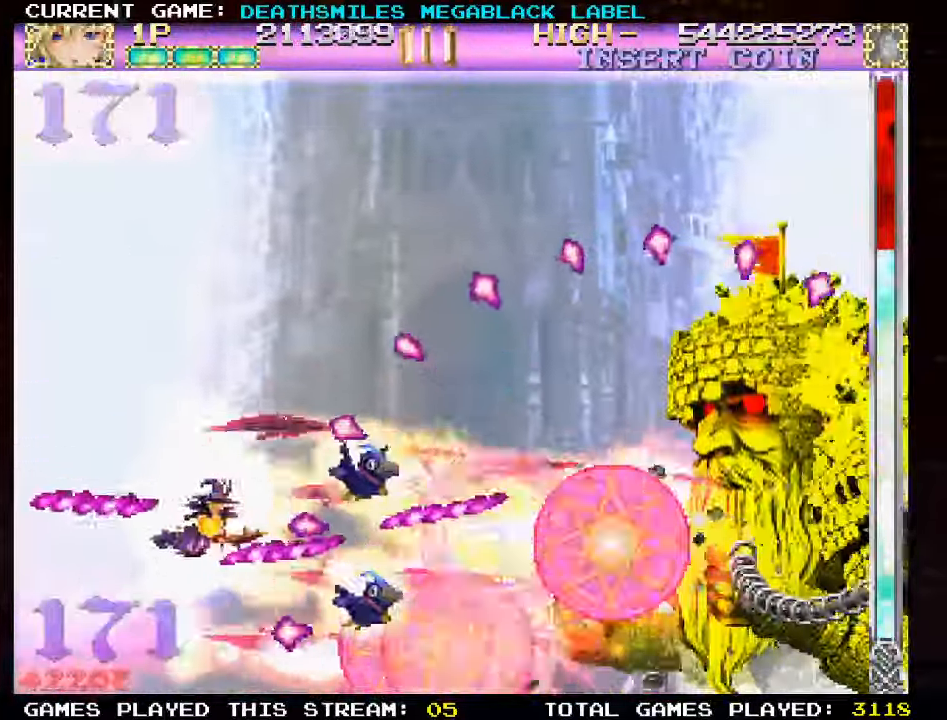
{"dt_ms": 500, "buttons": ["TRIANGLE"], "left_stick": "center", "events": [[450, "left_stick", "center"]]}
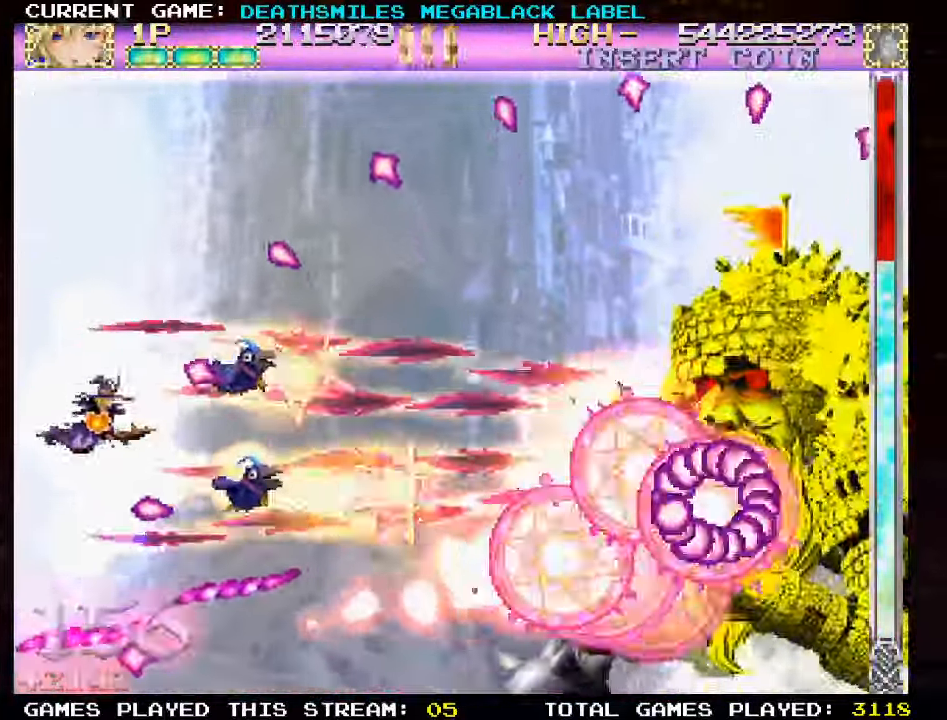
{"dt_ms": 500, "buttons": ["TRIANGLE"], "left_stick": "center", "events": [[267, "left_stick", "up"], [383, "left_stick", "center"]]}
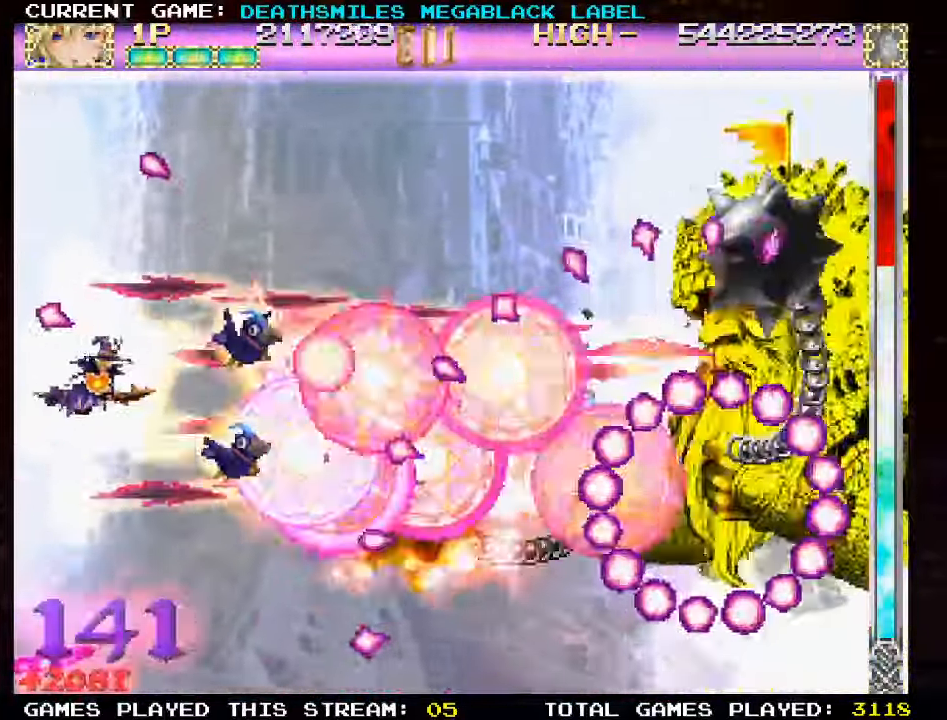
{"dt_ms": 500, "buttons": ["TRIANGLE"], "left_stick": "center", "events": [[100, "left_stick", "up"], [317, "left_stick", "left"], [467, "left_stick", "center"]]}
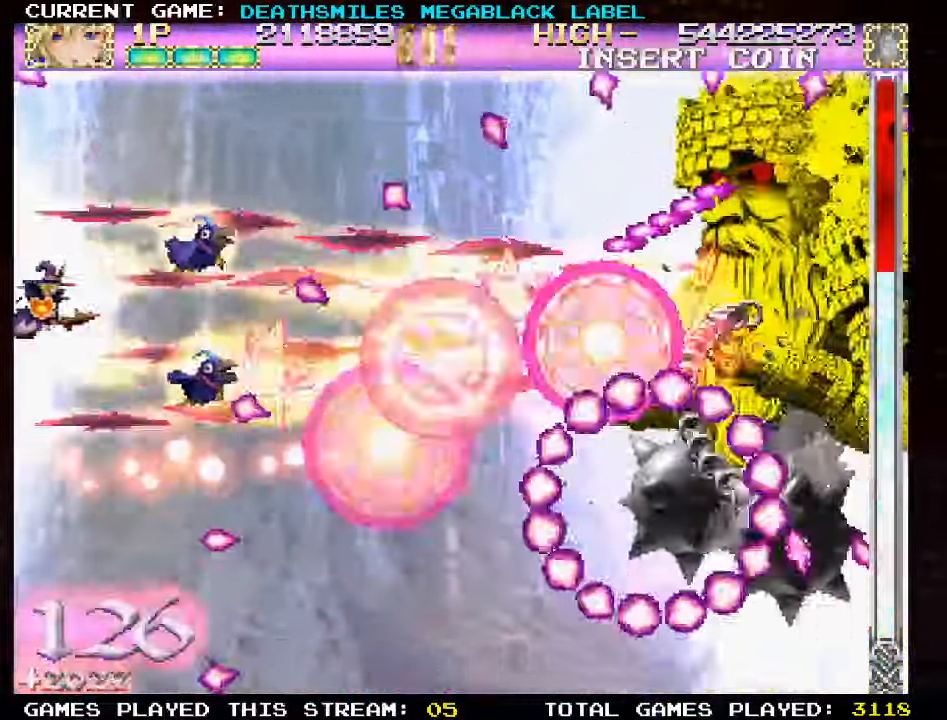
{"dt_ms": 500, "buttons": ["TRIANGLE"], "left_stick": "center", "events": [[67, "left_stick", "up"], [183, "left_stick", "center"]]}
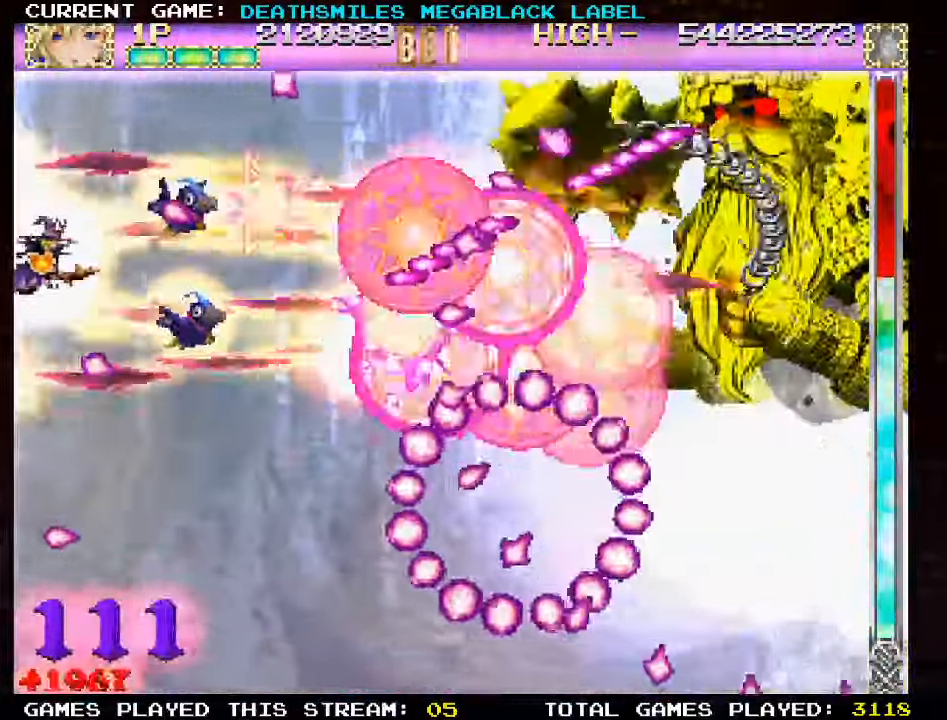
{"dt_ms": 500, "buttons": ["TRIANGLE"], "left_stick": "center", "events": []}
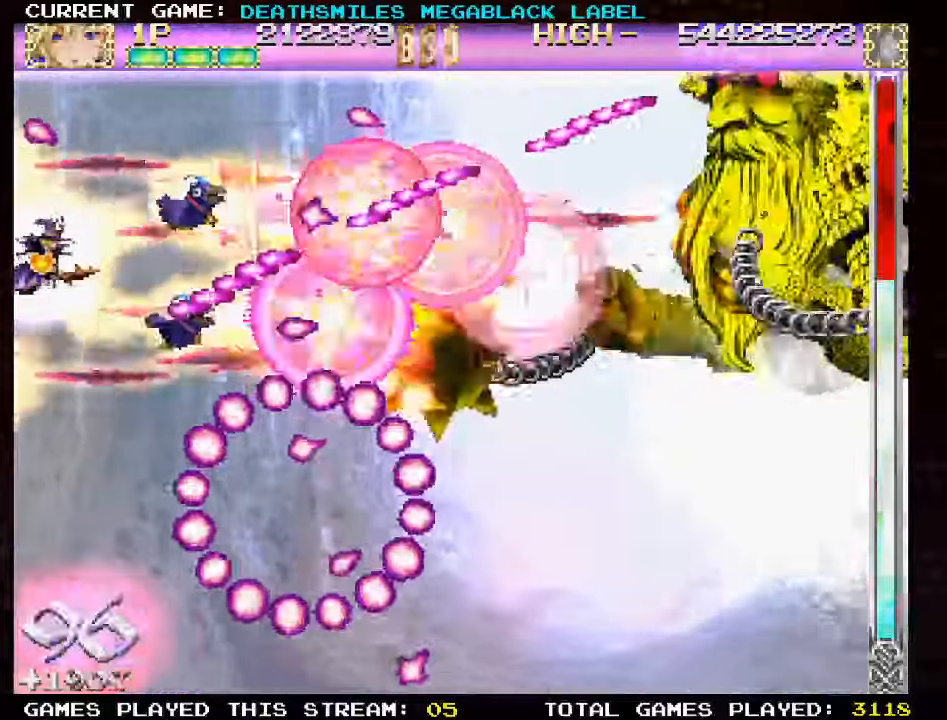
{"dt_ms": 500, "buttons": ["TRIANGLE"], "left_stick": "up", "events": [[50, "left_stick", "up"], [167, "left_stick", "center"], [317, "left_stick", "up"]]}
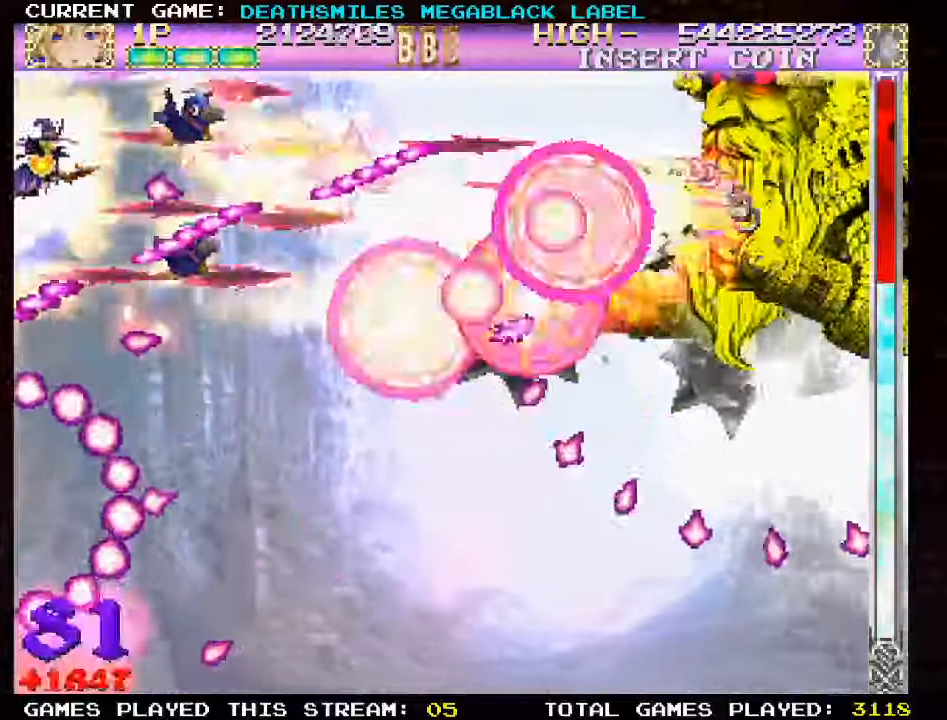
{"dt_ms": 500, "buttons": ["TRIANGLE"], "left_stick": "right"}
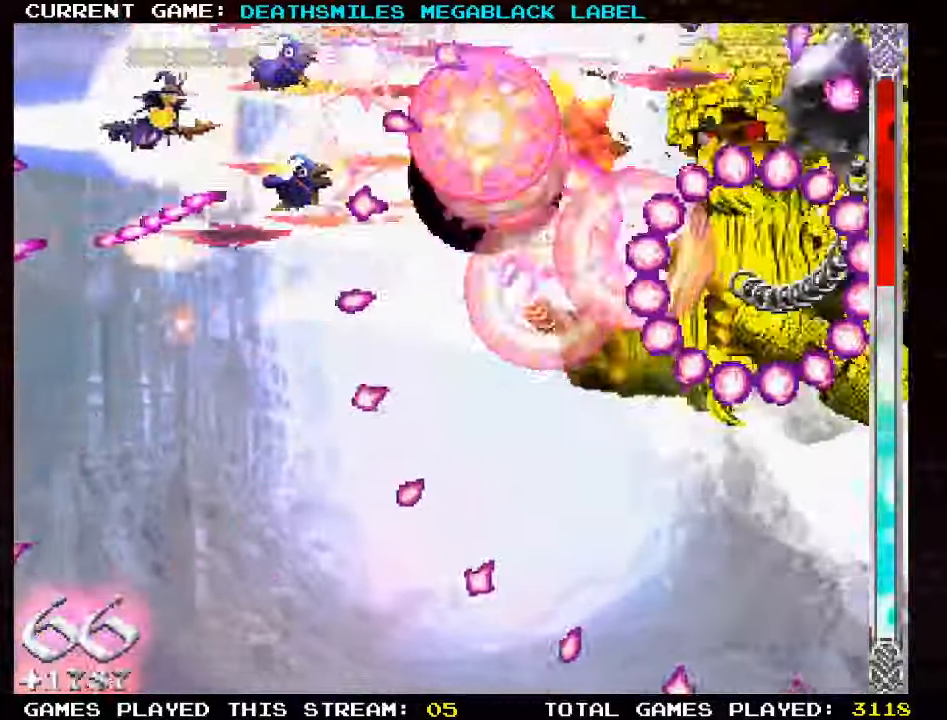
{"dt_ms": 500, "buttons": ["TRIANGLE"], "left_stick": "down", "events": [[17, "left_stick", "down"], [150, "left_stick", "center"], [234, "left_stick", "down"]]}
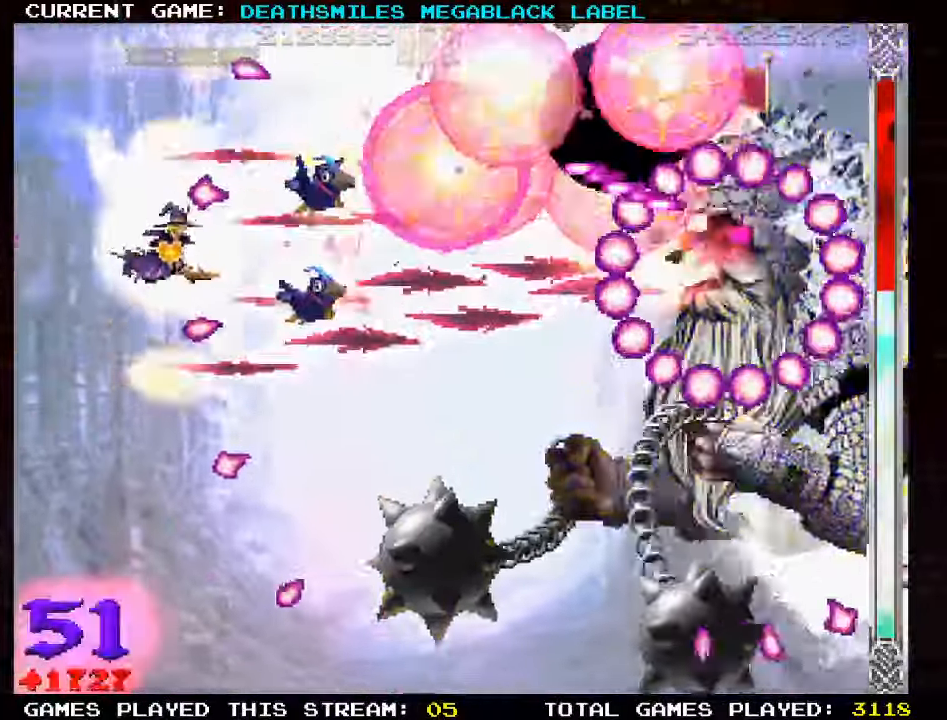
{"dt_ms": 500, "buttons": ["TRIANGLE"], "left_stick": "down", "events": [[84, "left_stick", "center"], [284, "left_stick", "down"]]}
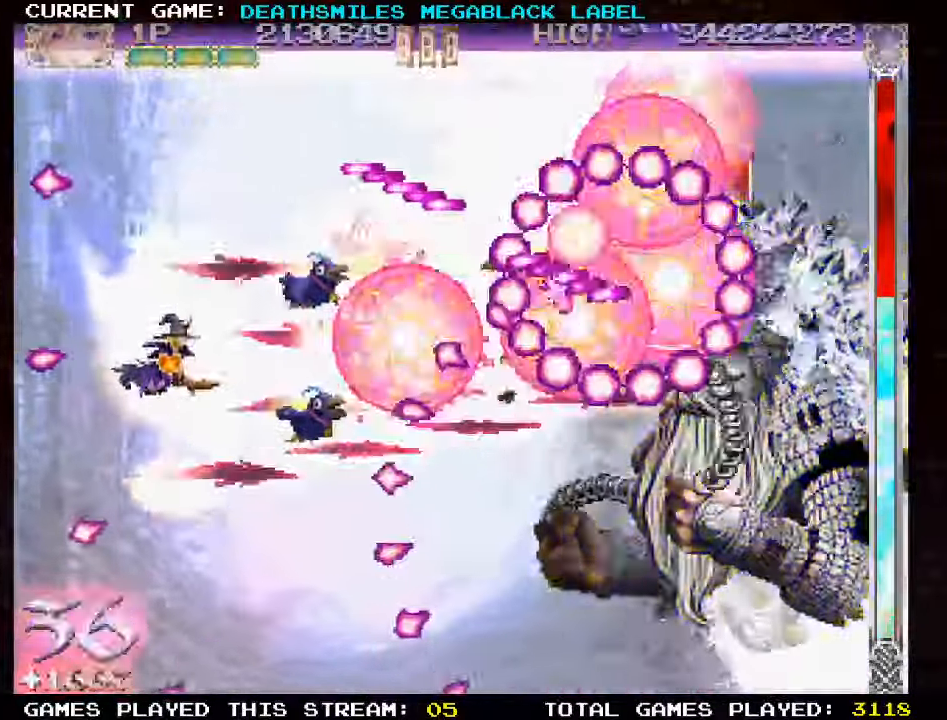
{"dt_ms": 500, "buttons": ["TRIANGLE"], "left_stick": "left", "events": [[17, "left_stick", "left"], [184, "left_stick", "down"], [284, "left_stick", "center"], [417, "left_stick", "left"]]}
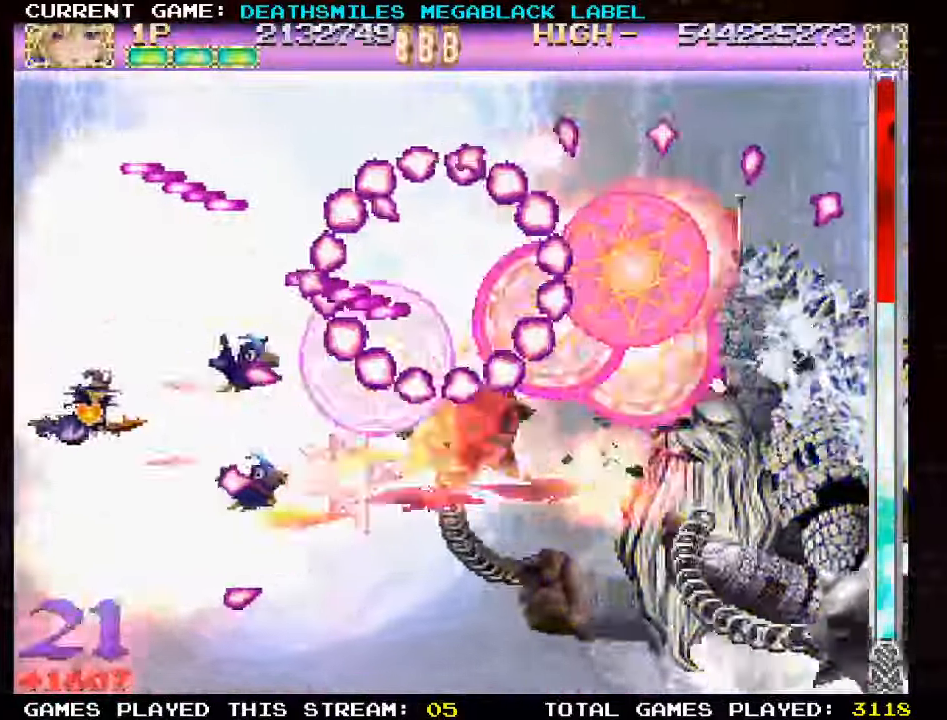
{"dt_ms": 500, "buttons": ["TRIANGLE"], "left_stick": "center", "events": [[67, "left_stick", "down"], [134, "left_stick", "center"]]}
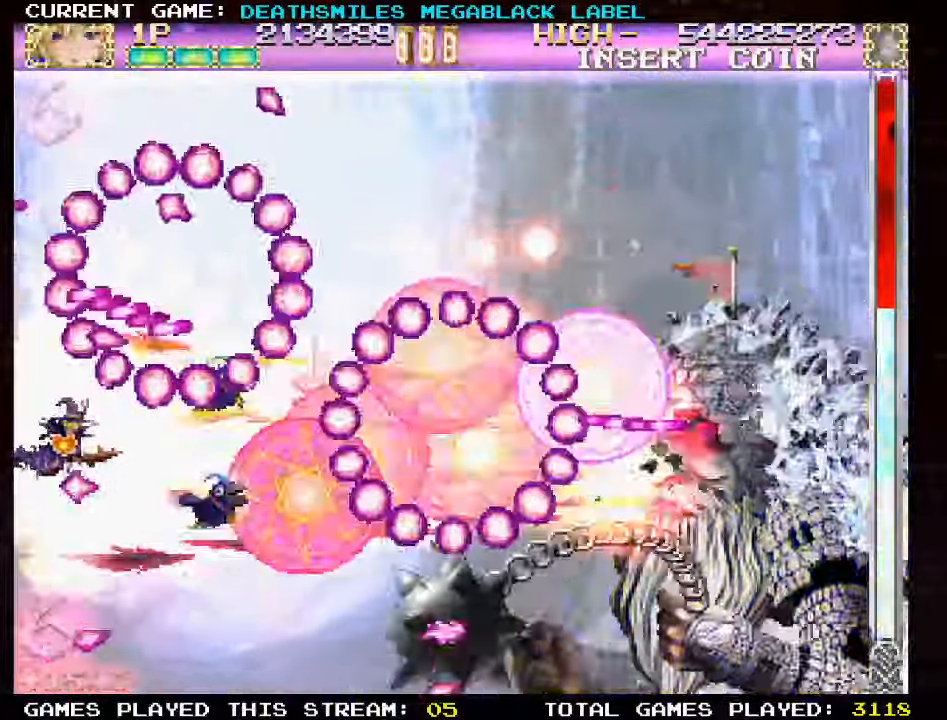
{"dt_ms": 500, "buttons": ["TRIANGLE"], "left_stick": "up", "events": [[34, "left_stick", "right"], [217, "left_stick", "down"], [334, "left_stick", "up-left"], [434, "left_stick", "up"]]}
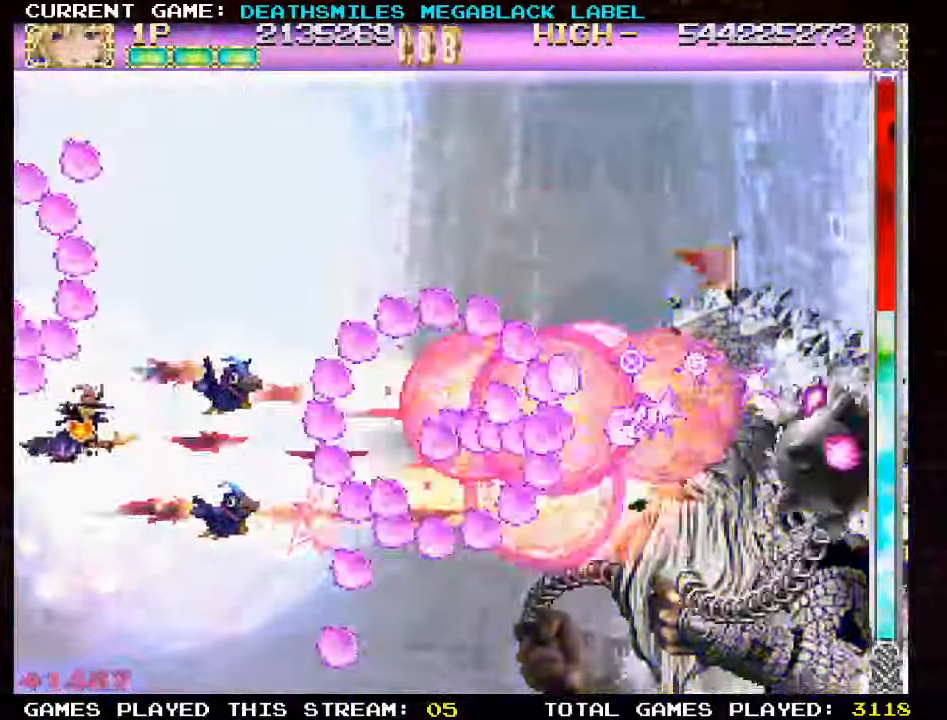
{"dt_ms": 500, "buttons": ["TRIANGLE"], "left_stick": "right", "events": [[450, "left_stick", "right"]]}
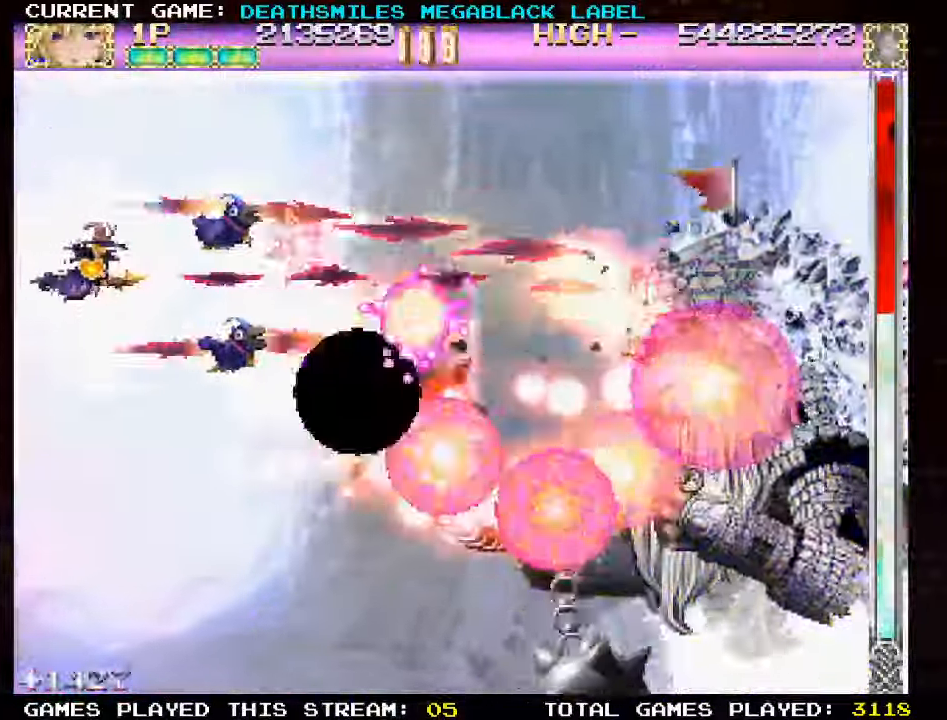
{"dt_ms": 500, "buttons": ["TRIANGLE"], "left_stick": "up-left", "events": [[100, "left_stick", "center"], [200, "left_stick", "up-left"]]}
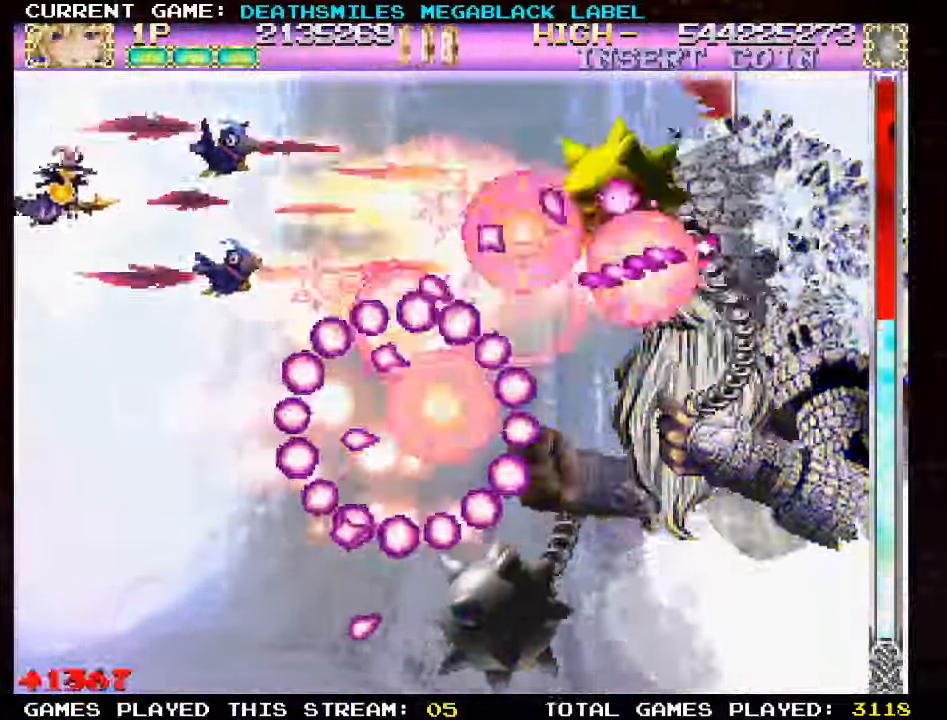
{"dt_ms": 500, "buttons": ["TRIANGLE"], "left_stick": "center", "events": [[117, "left_stick", "center"], [217, "left_stick", "down"], [366, "left_stick", "center"]]}